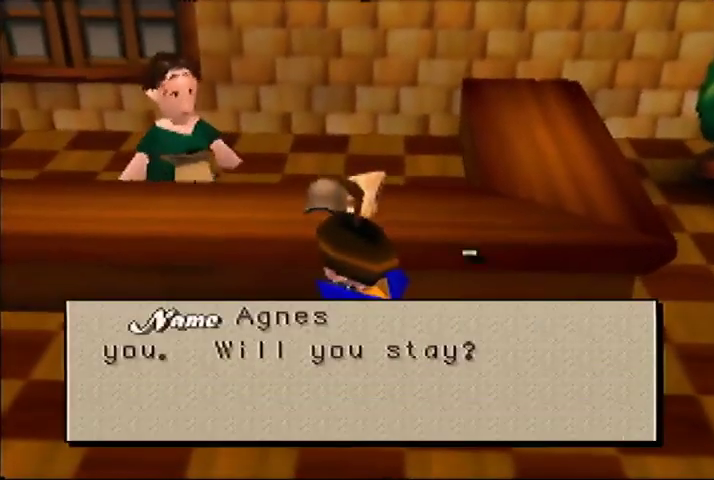
Gameplay with a controller (Nintendo layout); each line is a JSON object with the inputs held at the frame after it. "events" lists button and stick changes between this image and that frame as [ms after this image, input, new state], when the widget could be followed in between. Not read: DPAD_UP L3 R3.
{"buttons": [], "left_stick": "center", "events": []}
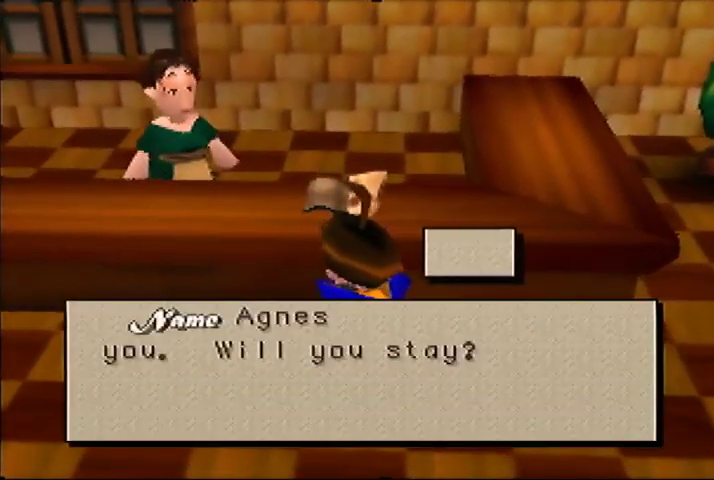
{"buttons": [], "left_stick": "center", "events": []}
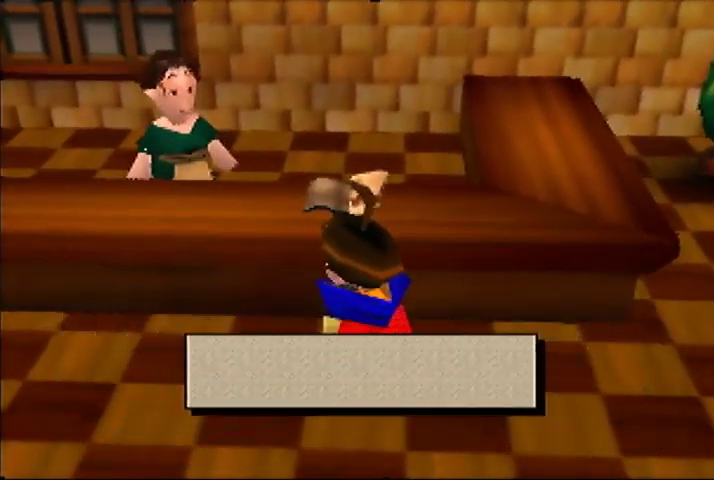
{"buttons": [], "left_stick": "center", "events": []}
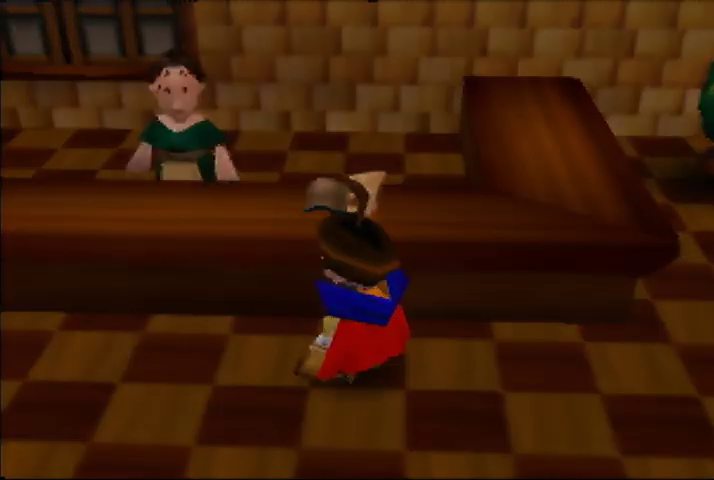
{"buttons": [], "left_stick": "center", "events": []}
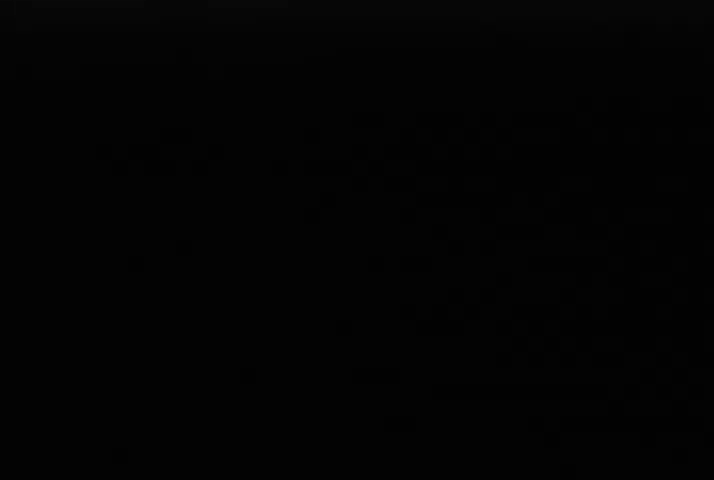
{"buttons": [], "left_stick": "center", "events": []}
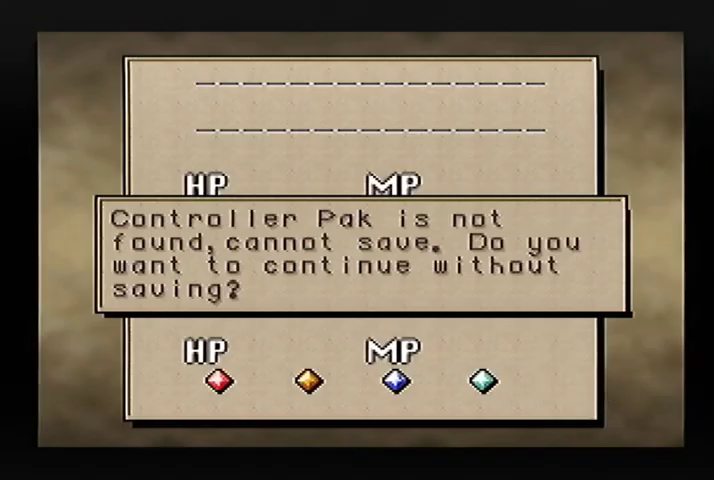
{"buttons": [], "left_stick": "center", "events": [[300, "left_stick", "up"], [467, "left_stick", "center"]]}
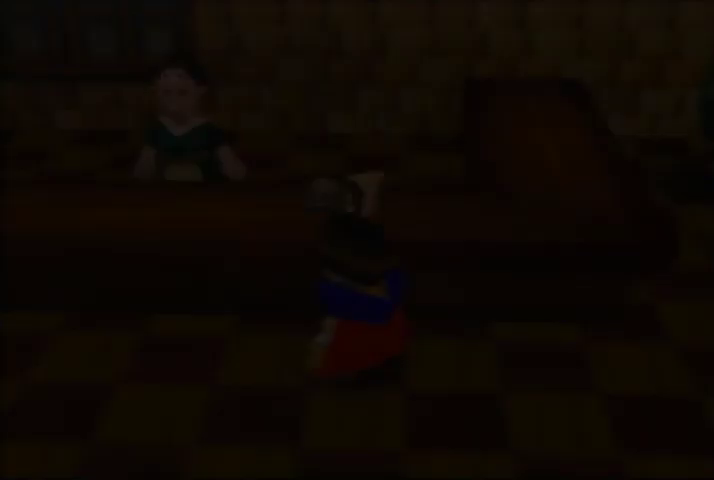
{"buttons": [], "left_stick": "down-right", "events": [[167, "left_stick", "down-right"]]}
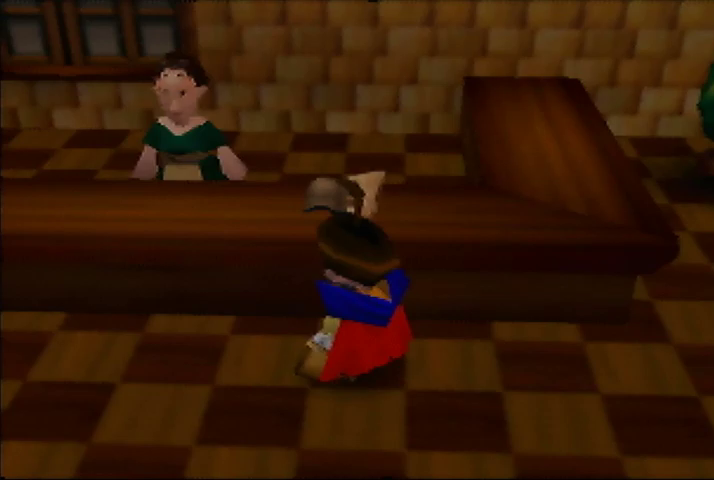
{"buttons": [], "left_stick": "down-right", "events": []}
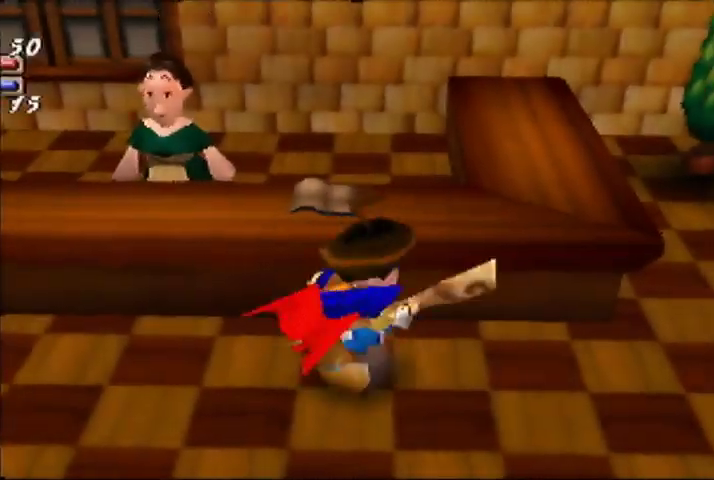
{"buttons": [], "left_stick": "up-right", "events": [[233, "left_stick", "right"], [467, "left_stick", "up-right"]]}
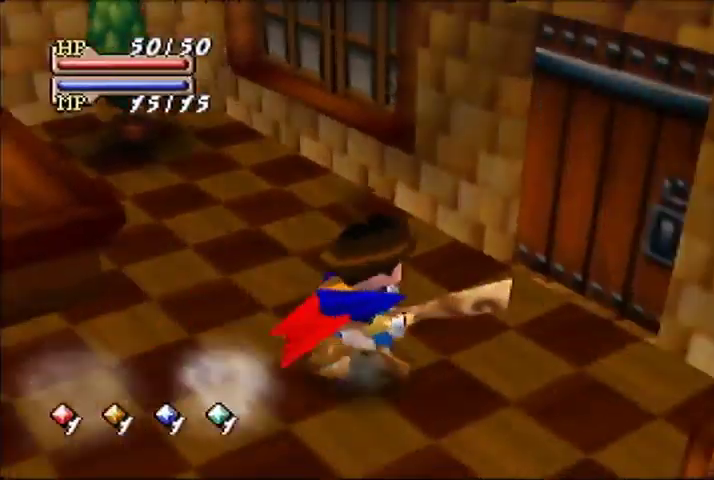
{"buttons": [], "left_stick": "center", "events": [[367, "left_stick", "center"]]}
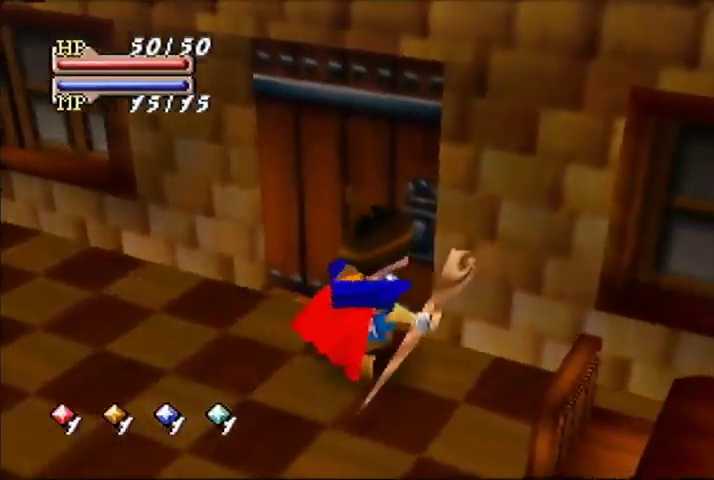
{"buttons": [], "left_stick": "center", "events": []}
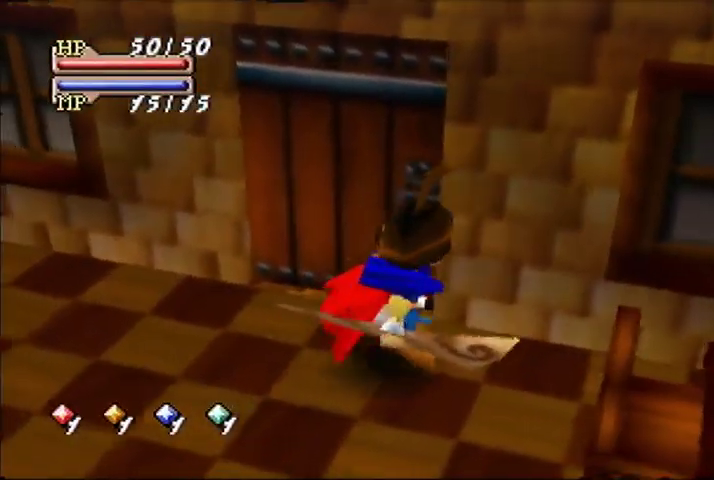
{"buttons": [], "left_stick": "center", "events": []}
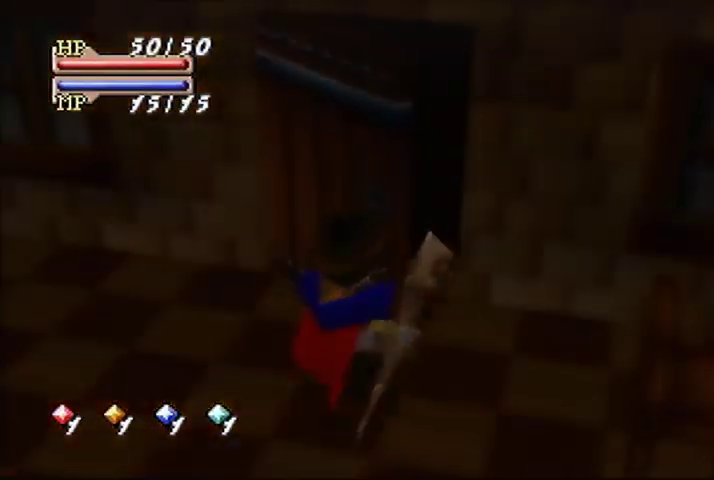
{"buttons": [], "left_stick": "center", "events": []}
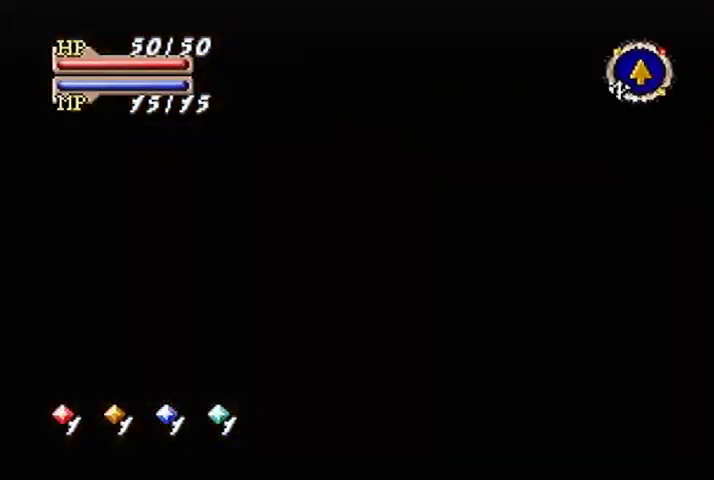
{"buttons": [], "left_stick": "right", "events": [[367, "left_stick", "right"]]}
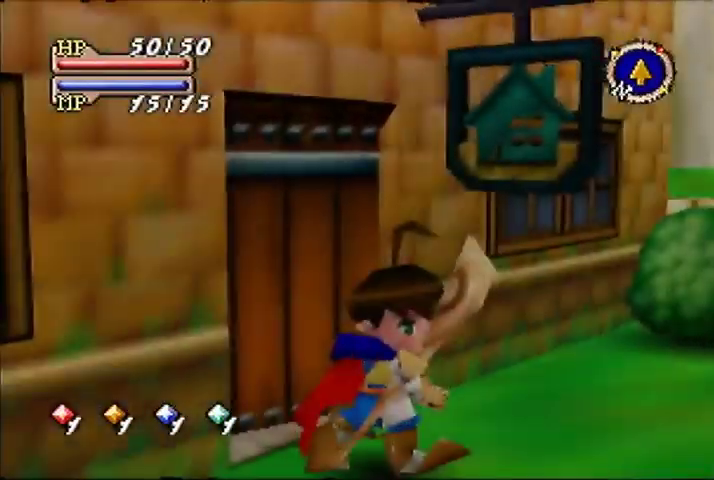
{"buttons": [], "left_stick": "right", "events": [[33, "left_stick", "down-right"], [200, "left_stick", "right"]]}
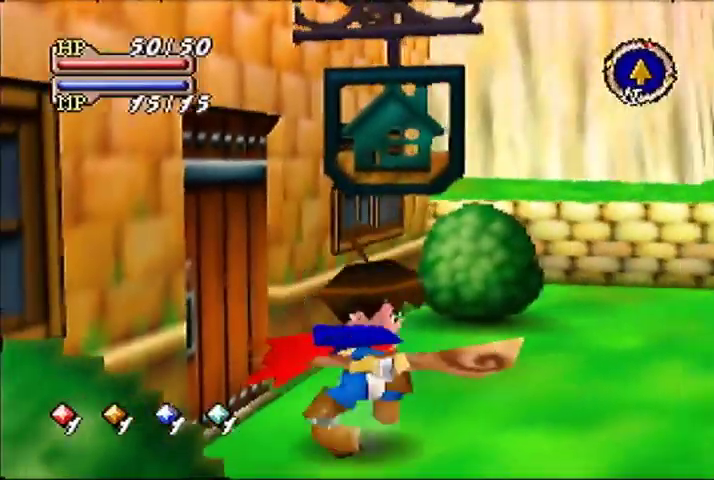
{"buttons": [], "left_stick": "up-right", "events": [[367, "left_stick", "up-right"]]}
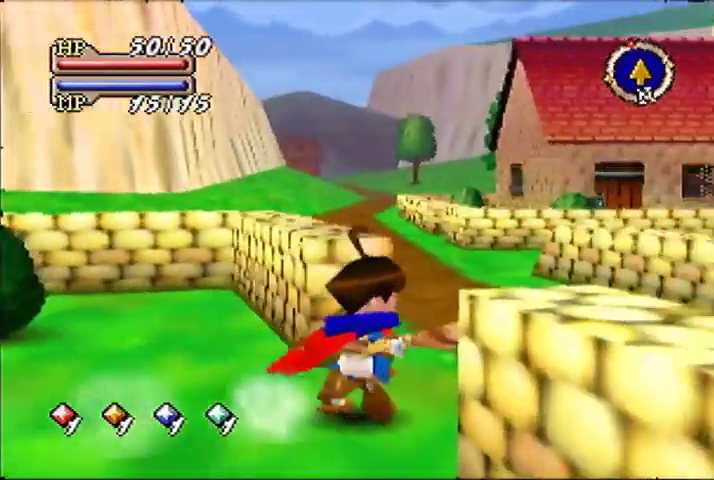
{"buttons": [], "left_stick": "up", "events": [[33, "left_stick", "up"]]}
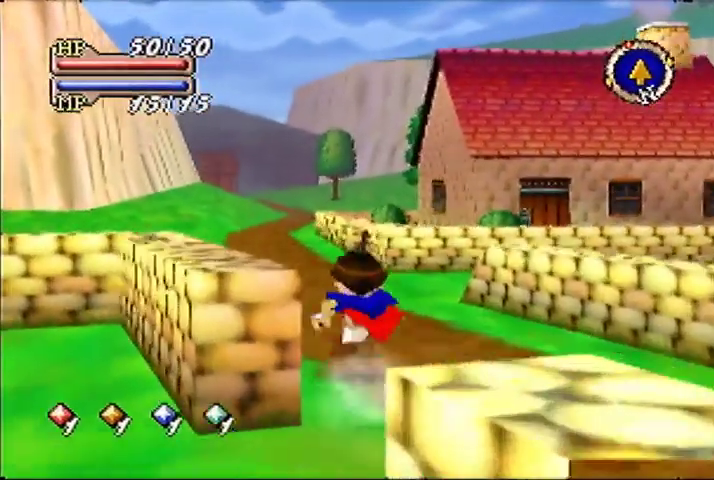
{"buttons": [], "left_stick": "up", "events": []}
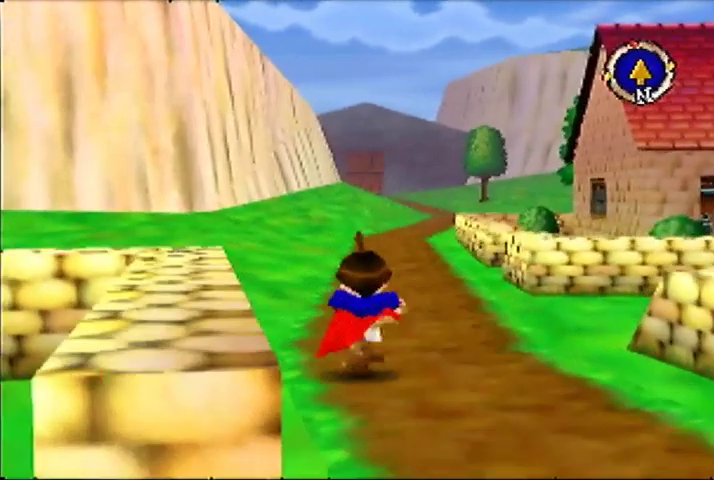
{"buttons": [], "left_stick": "up", "events": []}
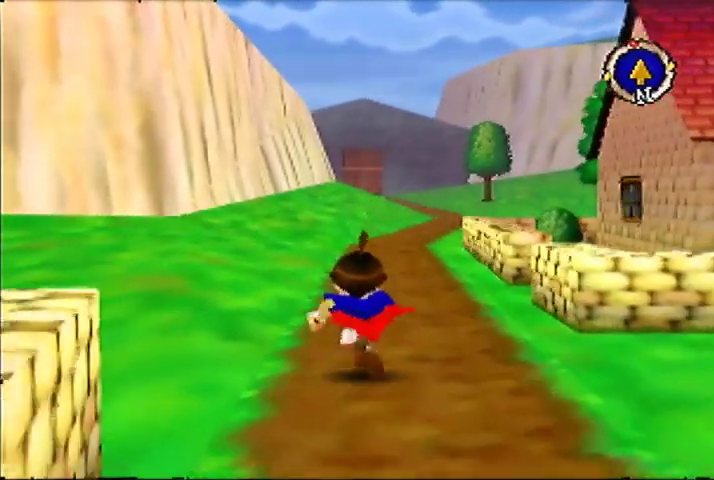
{"buttons": [], "left_stick": "up", "events": []}
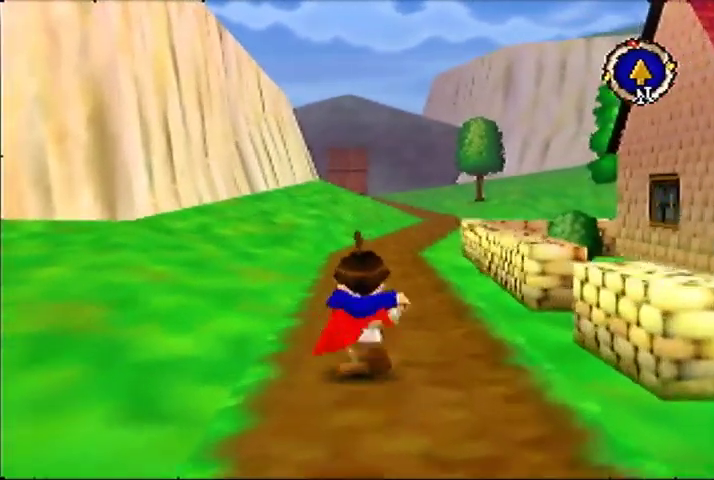
{"buttons": [], "left_stick": "up", "events": []}
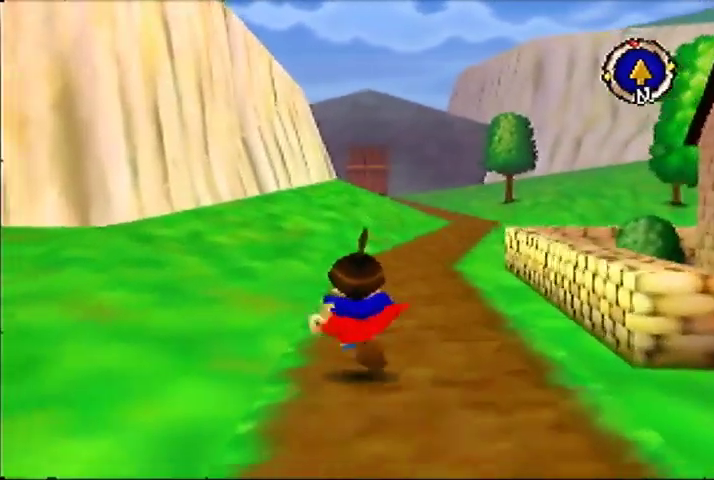
{"buttons": [], "left_stick": "up", "events": []}
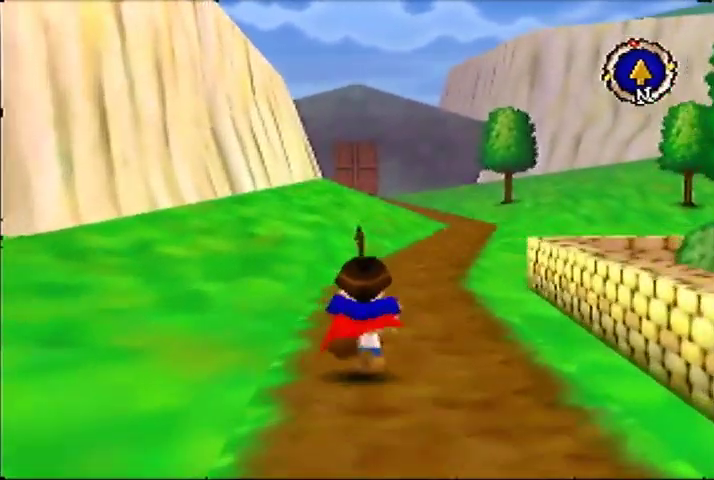
{"buttons": [], "left_stick": "up", "events": []}
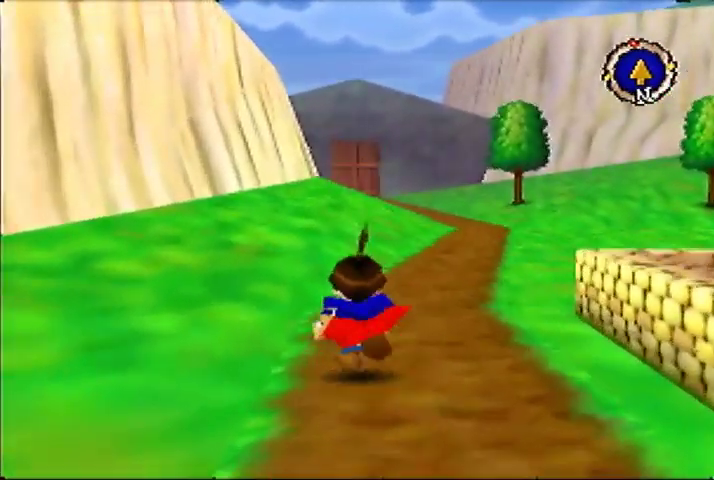
{"buttons": [], "left_stick": "up", "events": []}
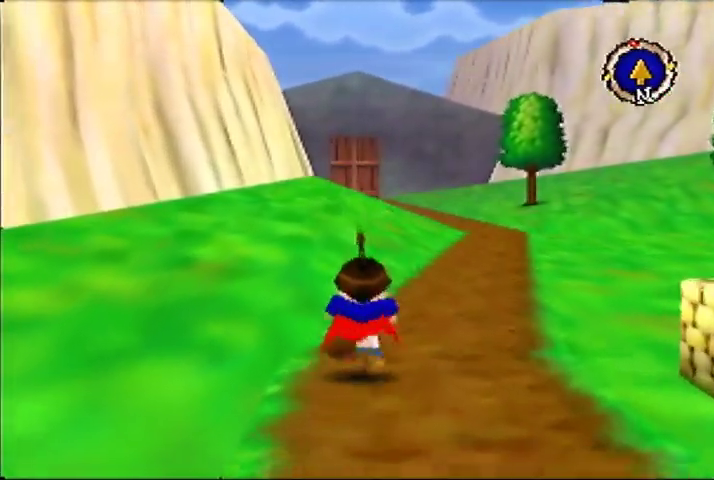
{"buttons": [], "left_stick": "up", "events": []}
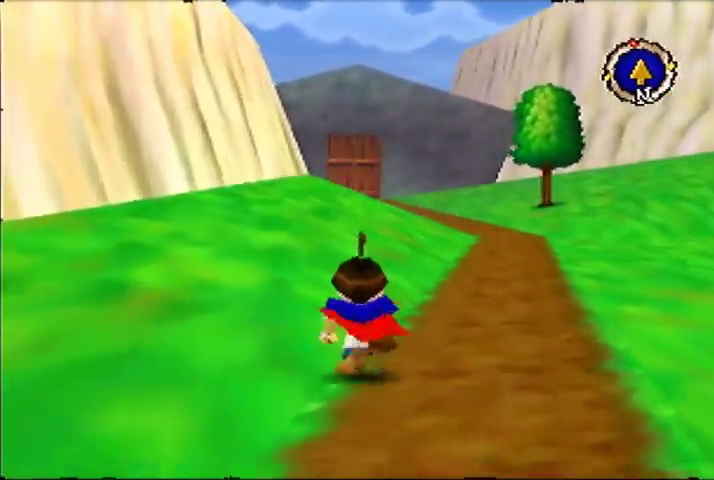
{"buttons": [], "left_stick": "up", "events": []}